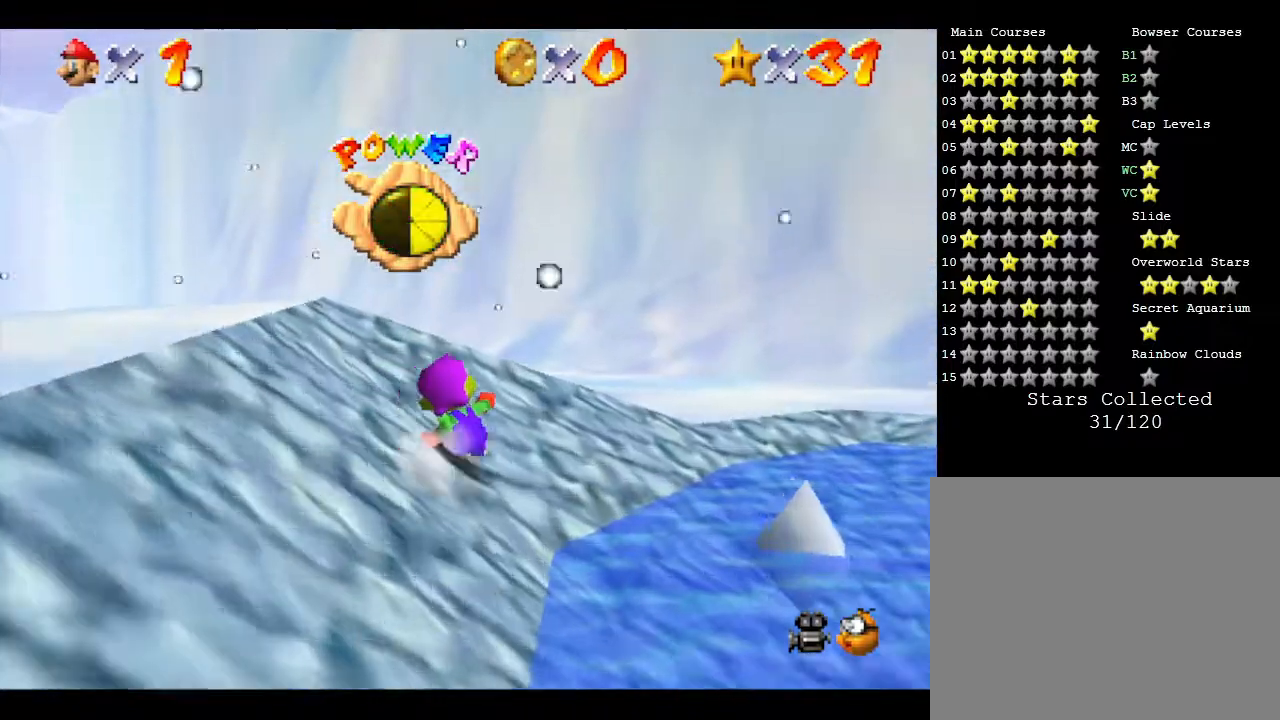
Gameplay with a controller (Nintendo layout); each line is a JSON object with the inputs held at the frame after it. "events" lists button and stick changes between this image and that frame as [ms after this image, input, new state], when the widget could be followed in between. Not read: L3 R3.
{"buttons": [], "left_stick": "left", "events": [[200, "left_stick", "up-left"], [483, "left_stick", "left"]]}
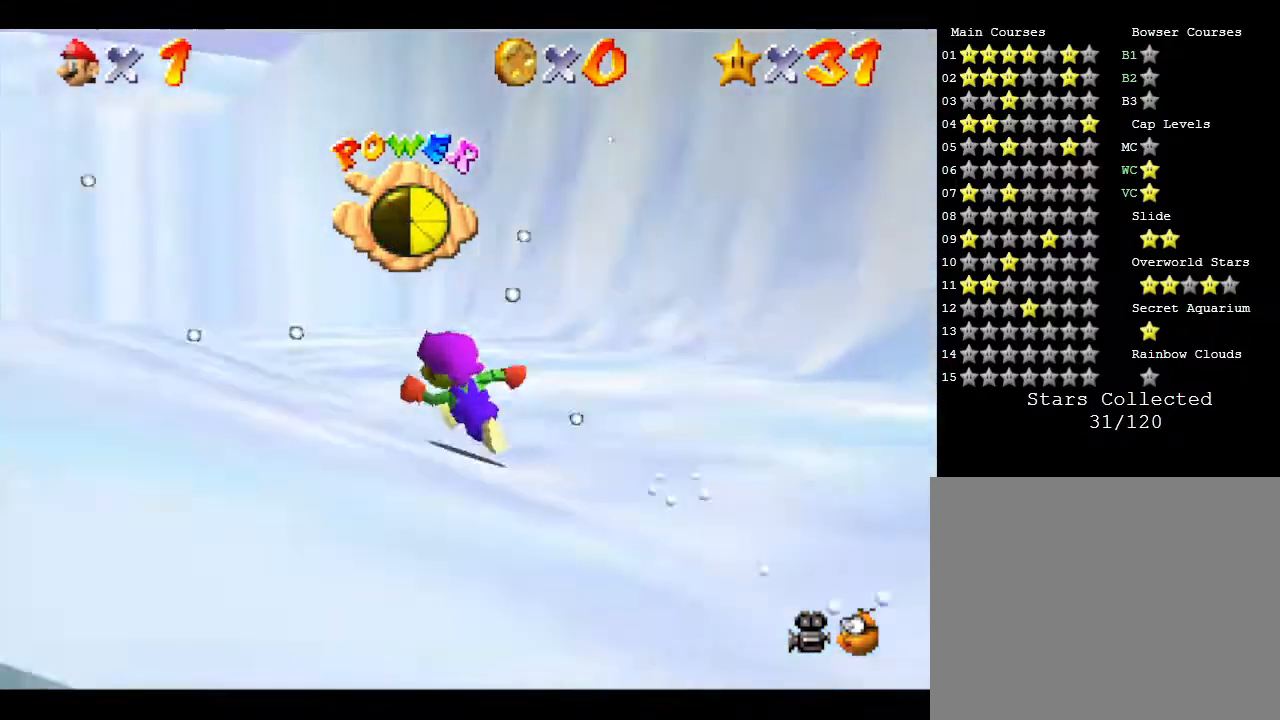
{"buttons": [], "left_stick": "up", "events": [[133, "left_stick", "up-left"], [250, "left_stick", "up"]]}
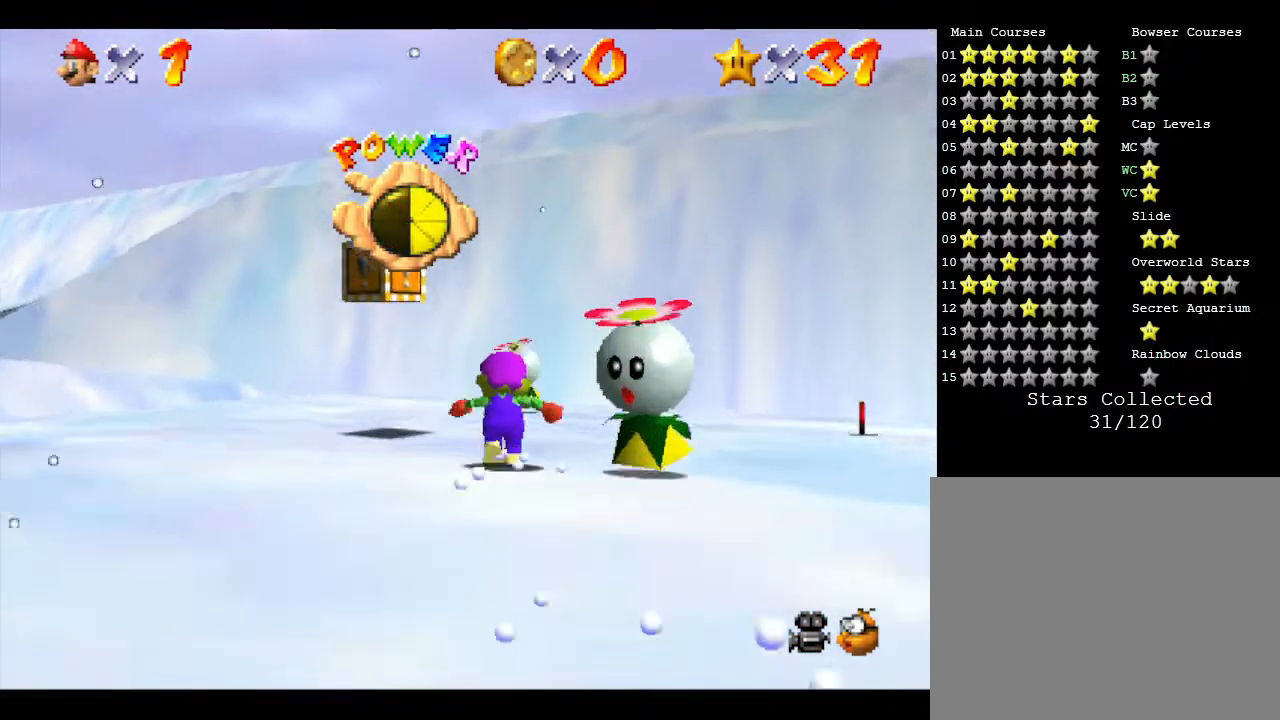
{"buttons": [], "left_stick": "up", "events": [[117, "left_stick", "up-left"], [333, "left_stick", "up"]]}
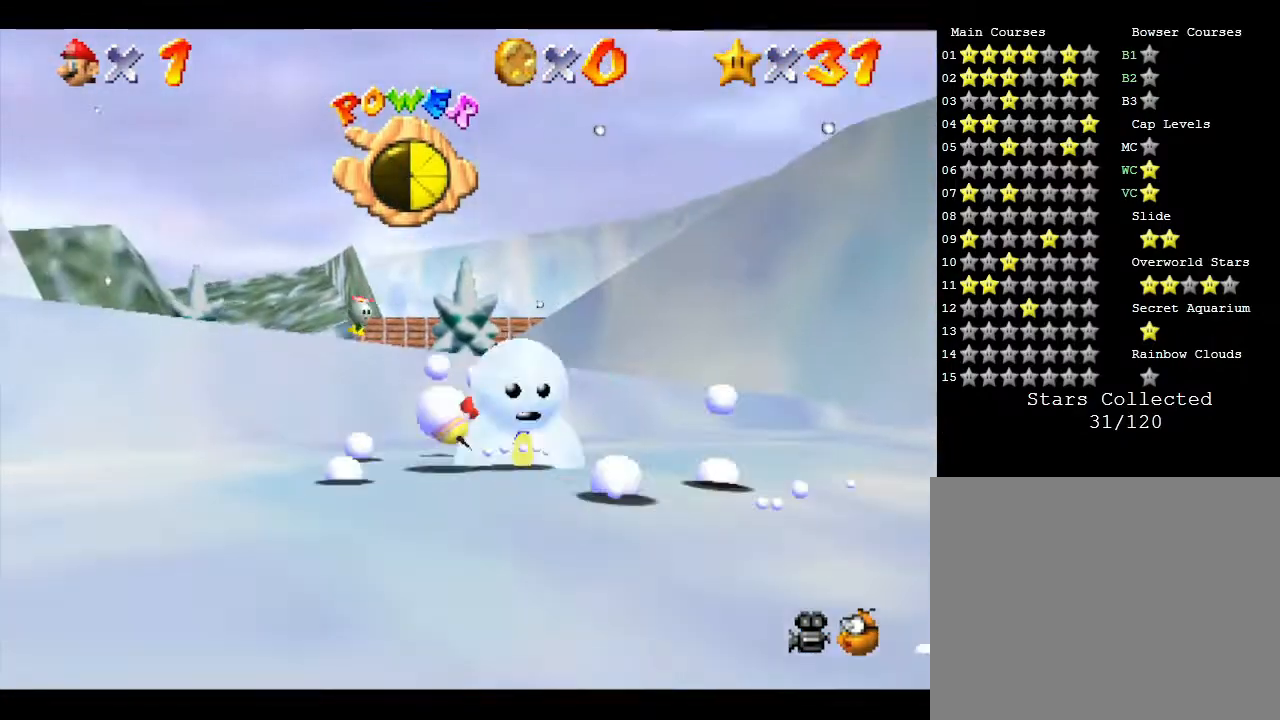
{"buttons": [], "left_stick": "right", "events": [[233, "left_stick", "right"]]}
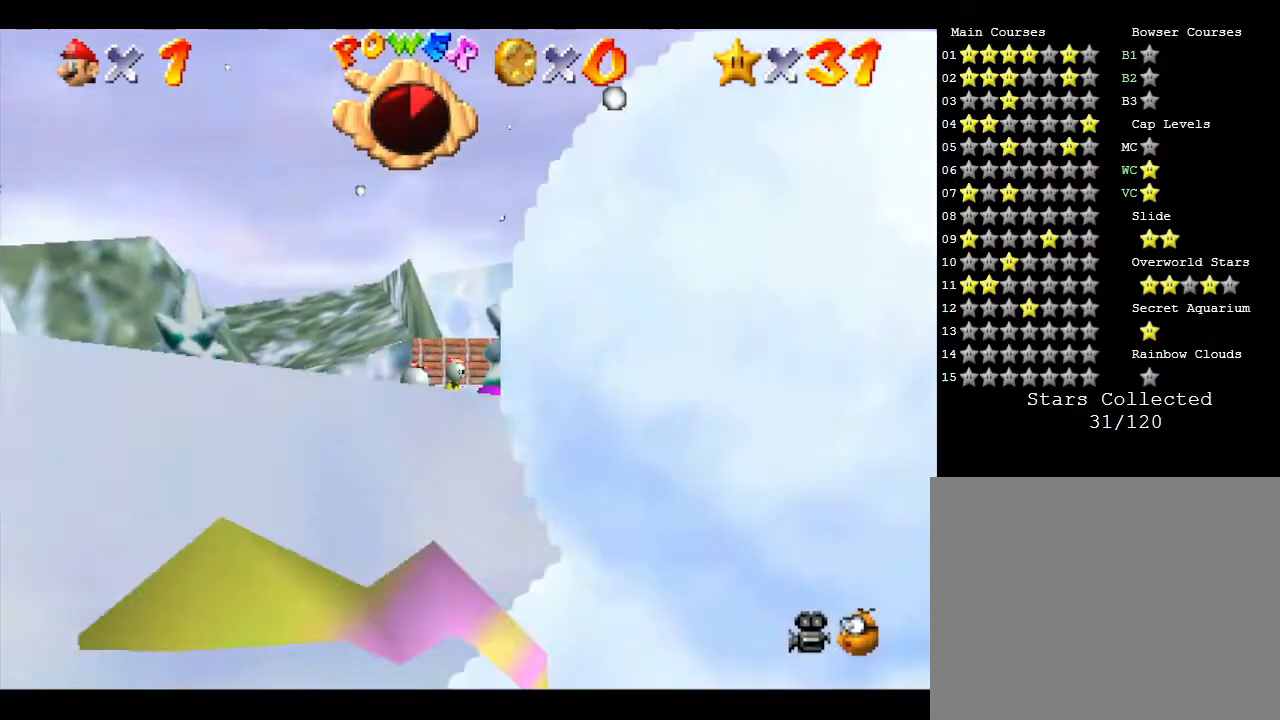
{"buttons": [], "left_stick": "right", "events": [[167, "left_stick", "center"], [417, "left_stick", "right"]]}
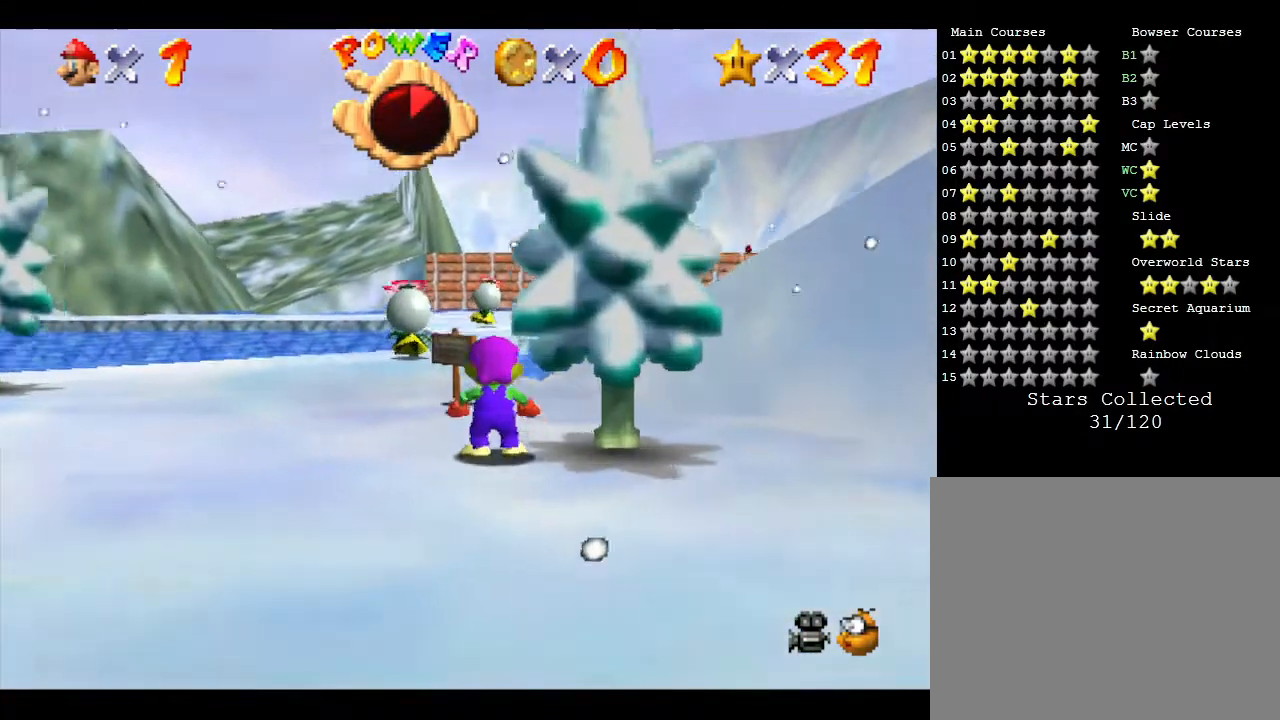
{"buttons": [], "left_stick": "down-left", "events": [[100, "left_stick", "down"], [400, "left_stick", "down-left"]]}
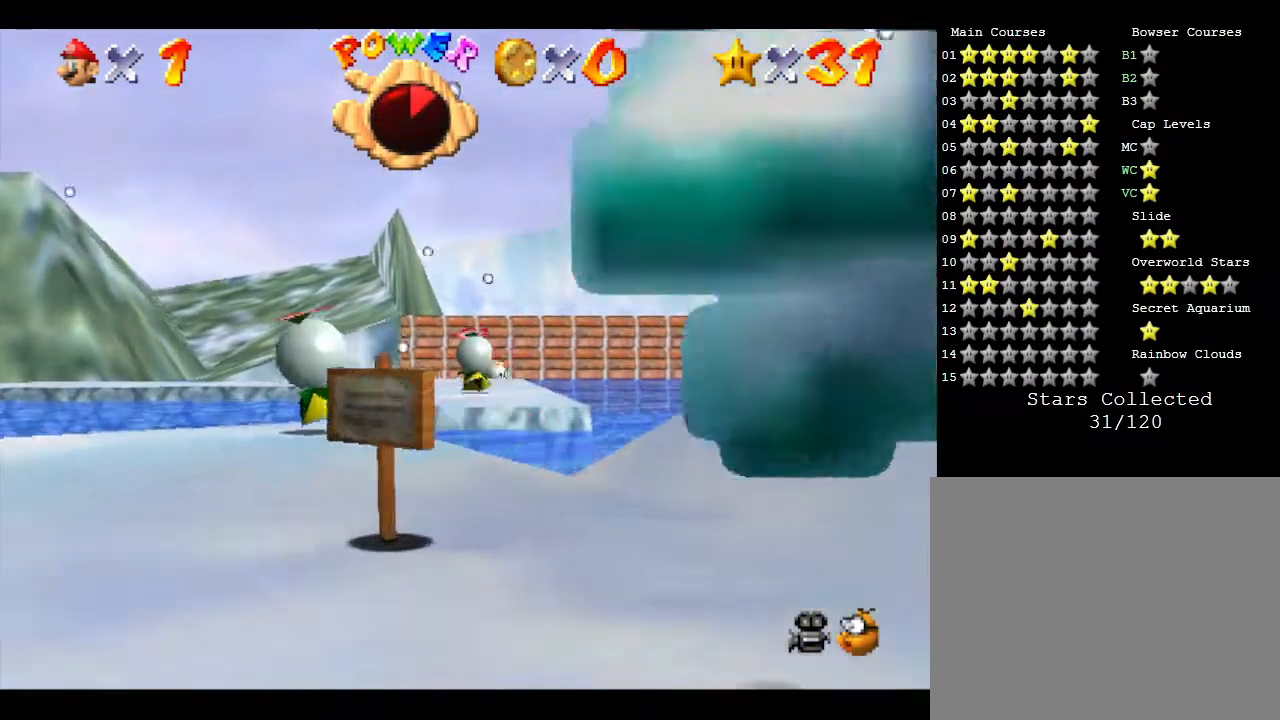
{"buttons": [], "left_stick": "center", "events": [[300, "left_stick", "down"], [500, "left_stick", "center"]]}
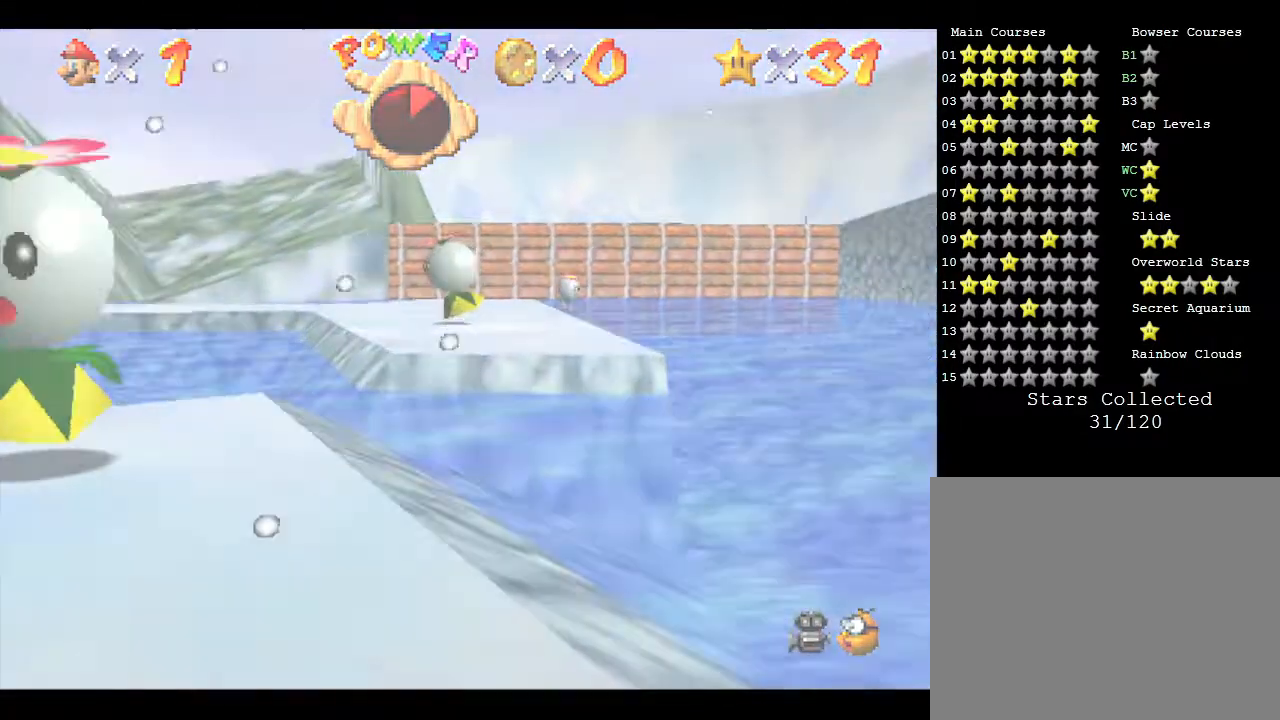
{"buttons": [], "left_stick": "center", "events": []}
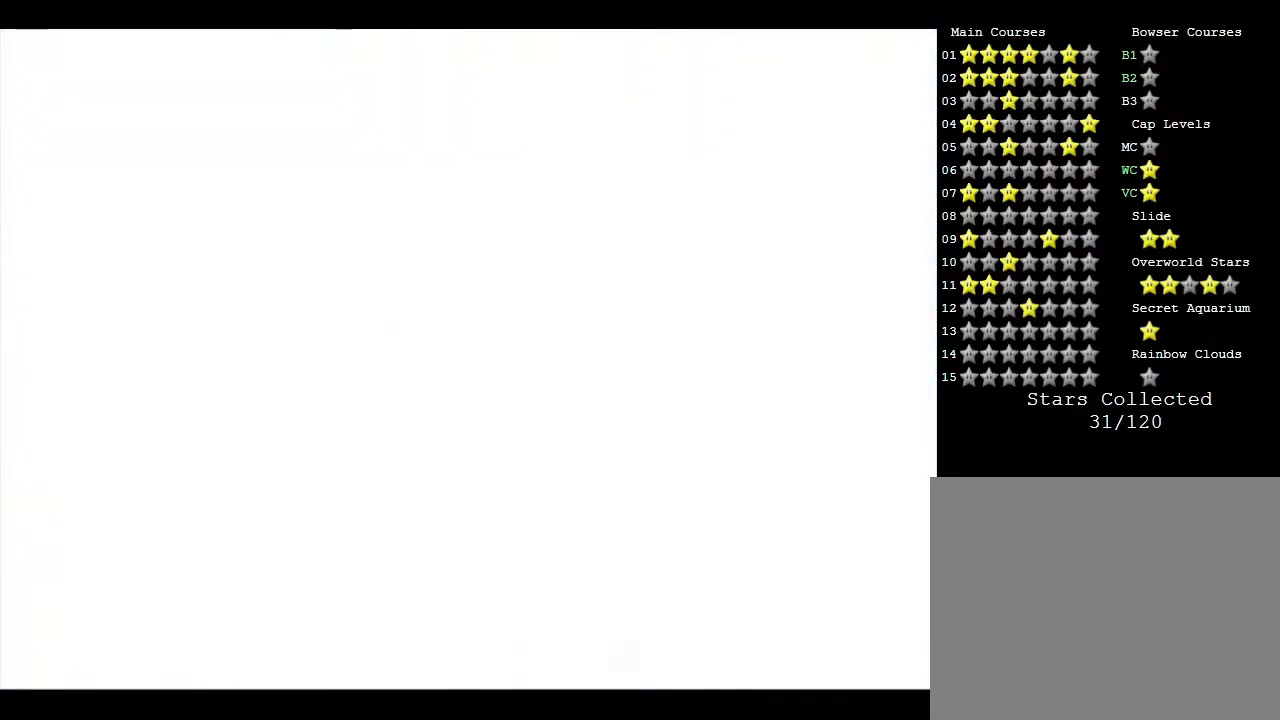
{"buttons": [], "left_stick": "center", "events": []}
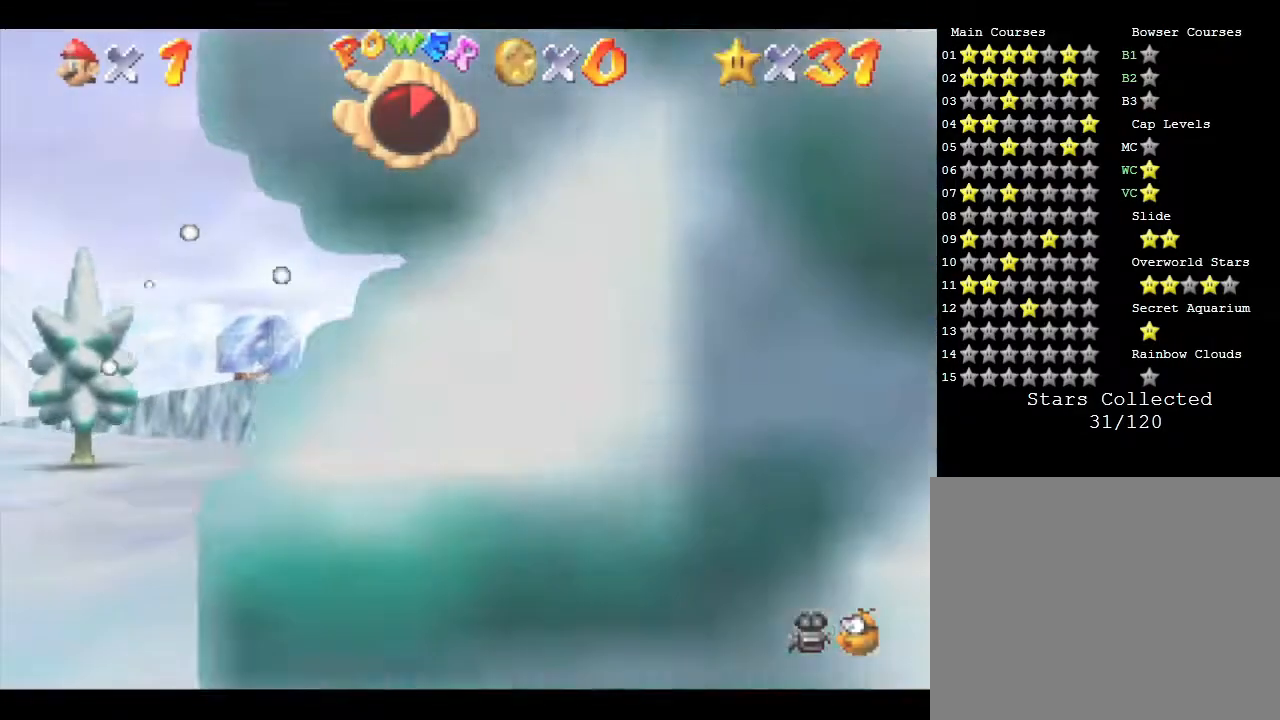
{"buttons": [], "left_stick": "down", "events": [[333, "left_stick", "down"]]}
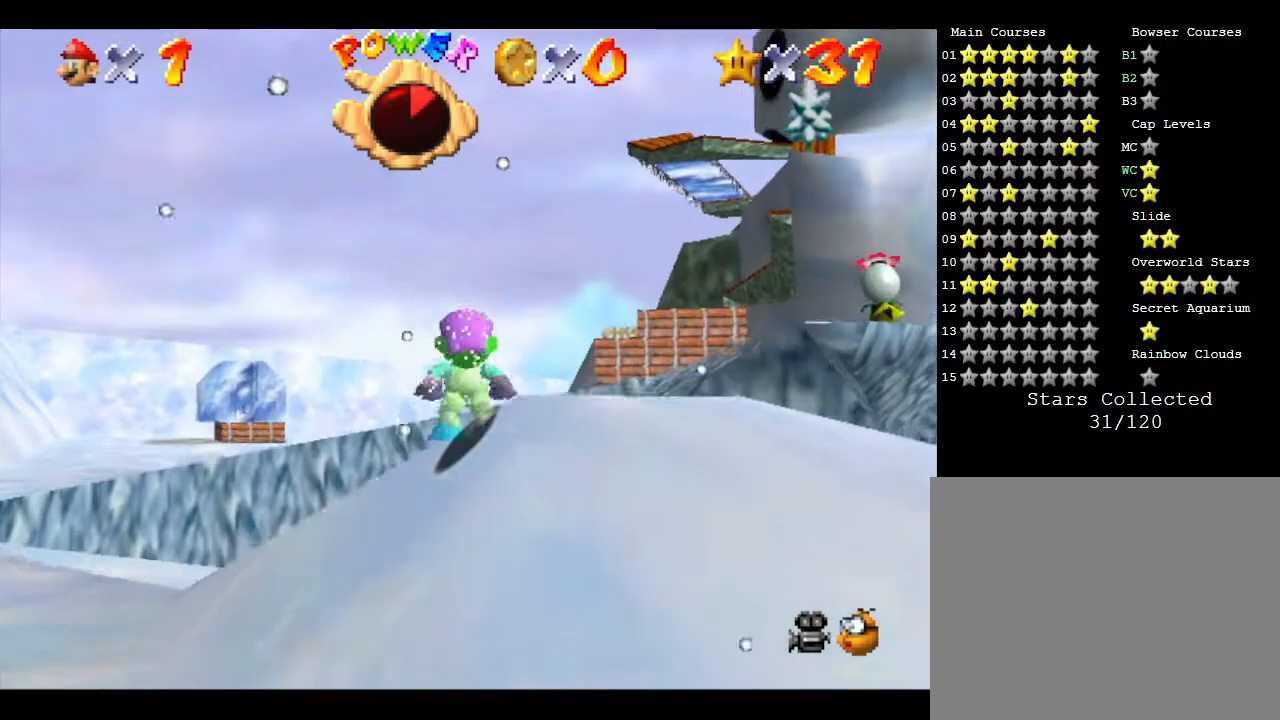
{"buttons": [], "left_stick": "down-left", "events": [[217, "left_stick", "down-left"]]}
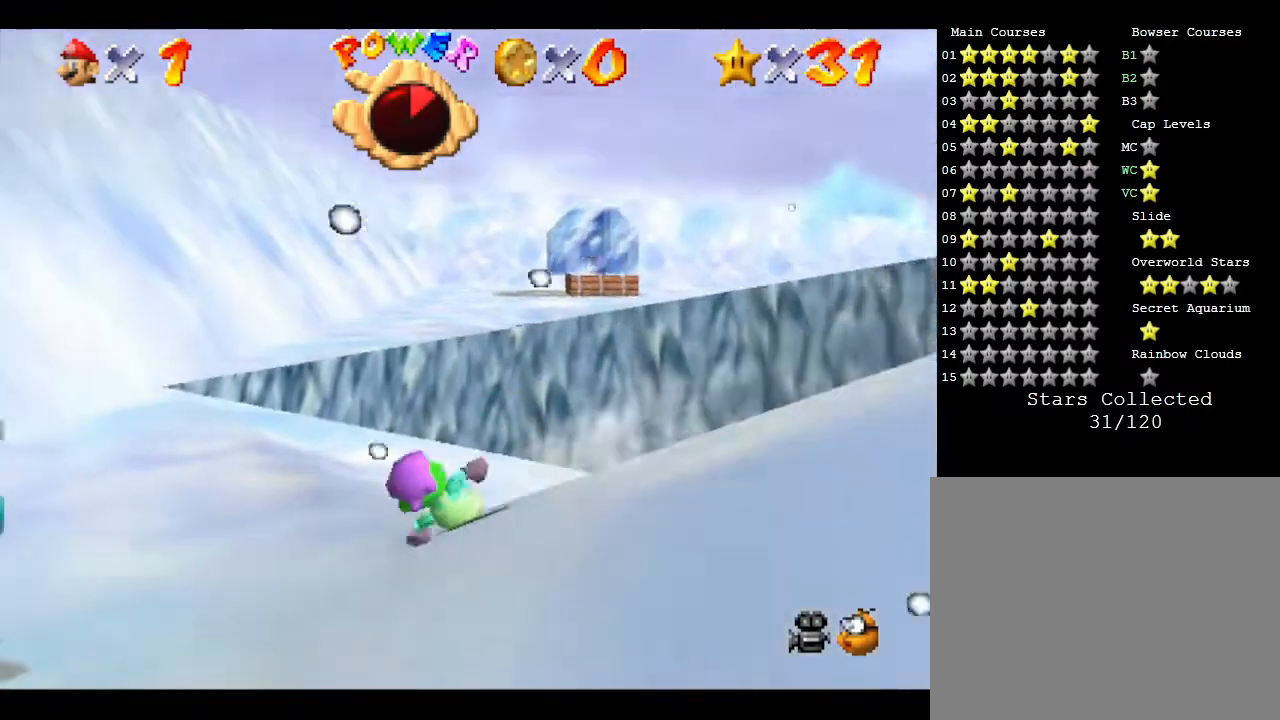
{"buttons": [], "left_stick": "up", "events": [[50, "left_stick", "left"], [217, "left_stick", "up"]]}
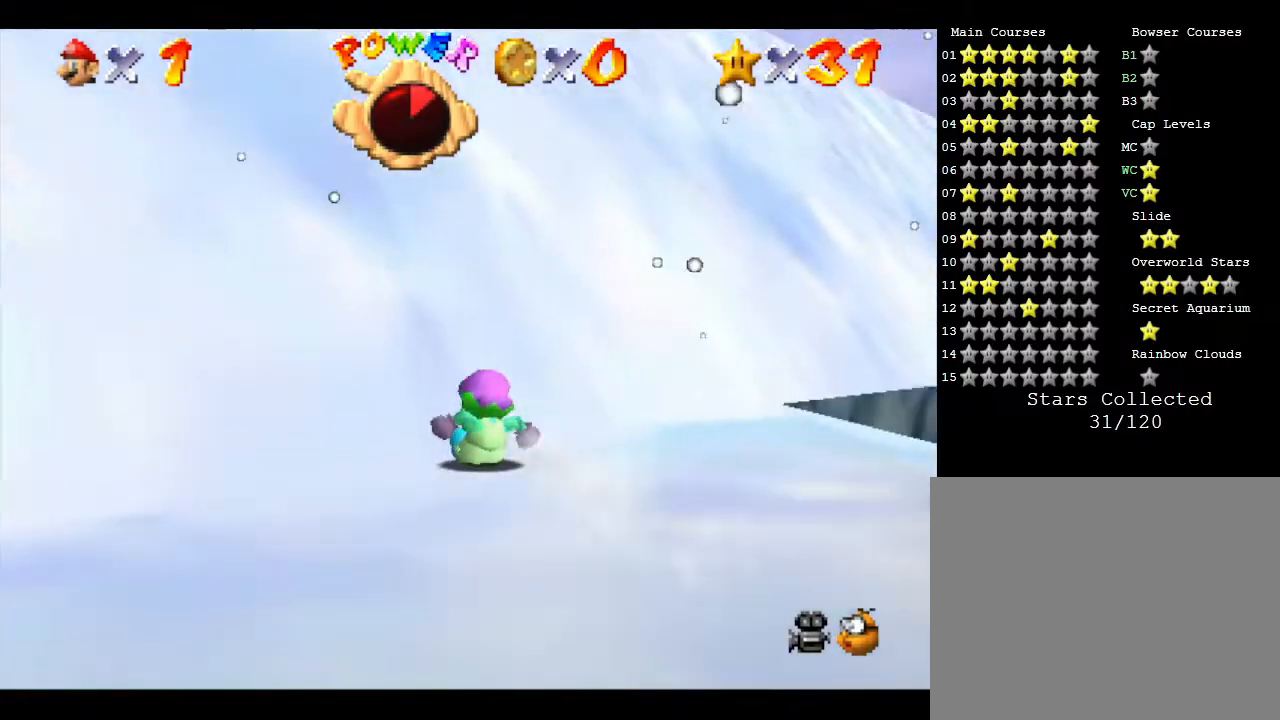
{"buttons": [], "left_stick": "up", "events": [[33, "A", "down"], [500, "A", "up"]]}
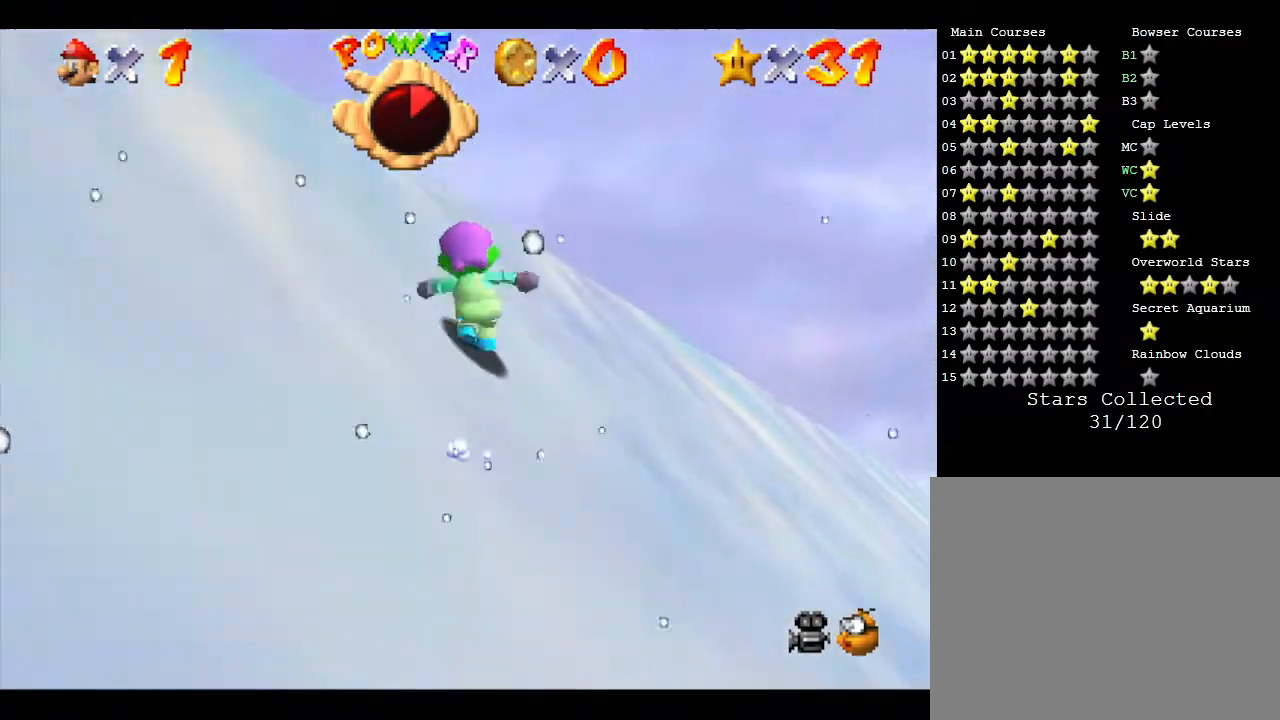
{"buttons": [], "left_stick": "up", "events": [[83, "A", "down"], [483, "A", "up"]]}
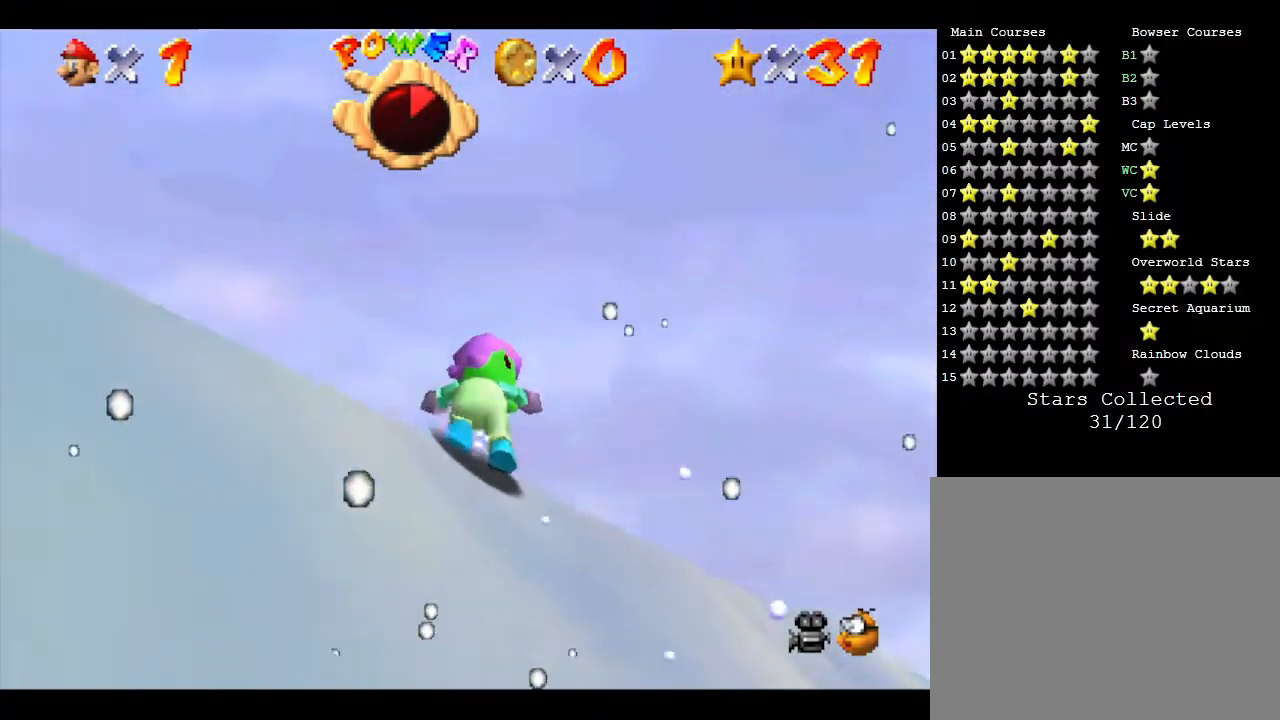
{"buttons": [], "left_stick": "right", "events": [[133, "A", "down"], [317, "left_stick", "up-right"], [417, "A", "up"], [417, "left_stick", "right"]]}
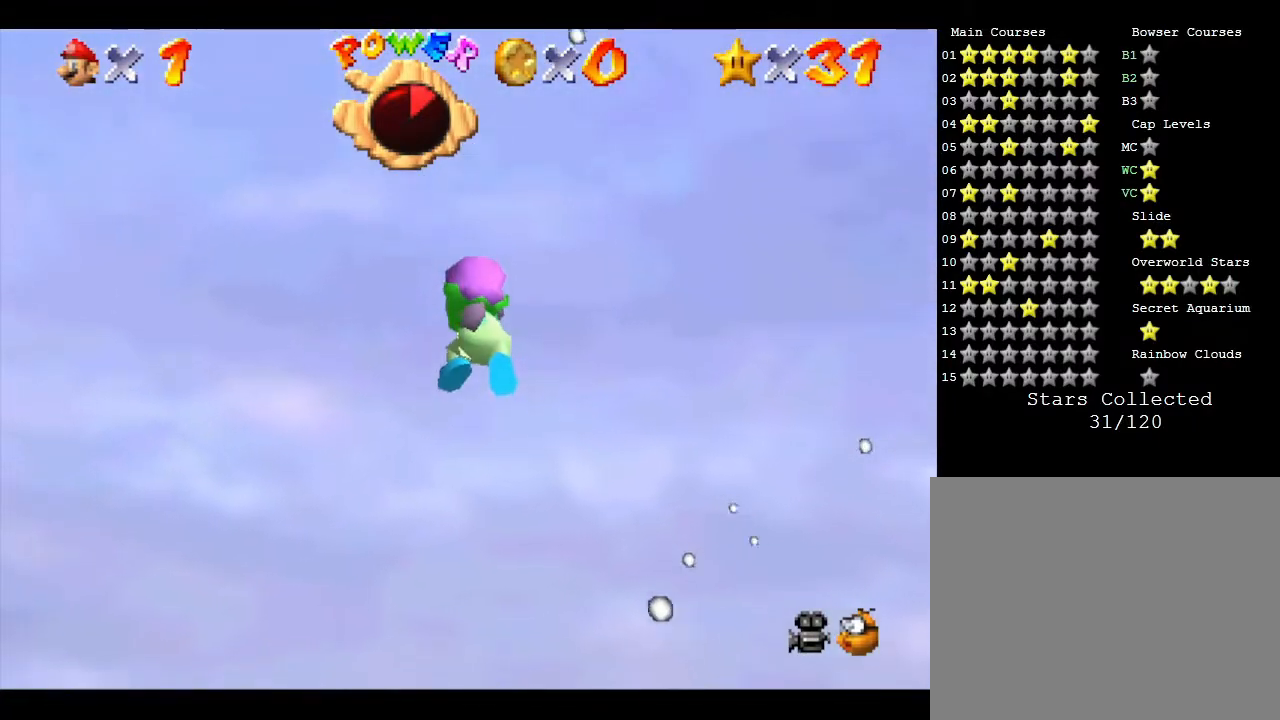
{"buttons": [], "left_stick": "center", "events": [[267, "left_stick", "center"]]}
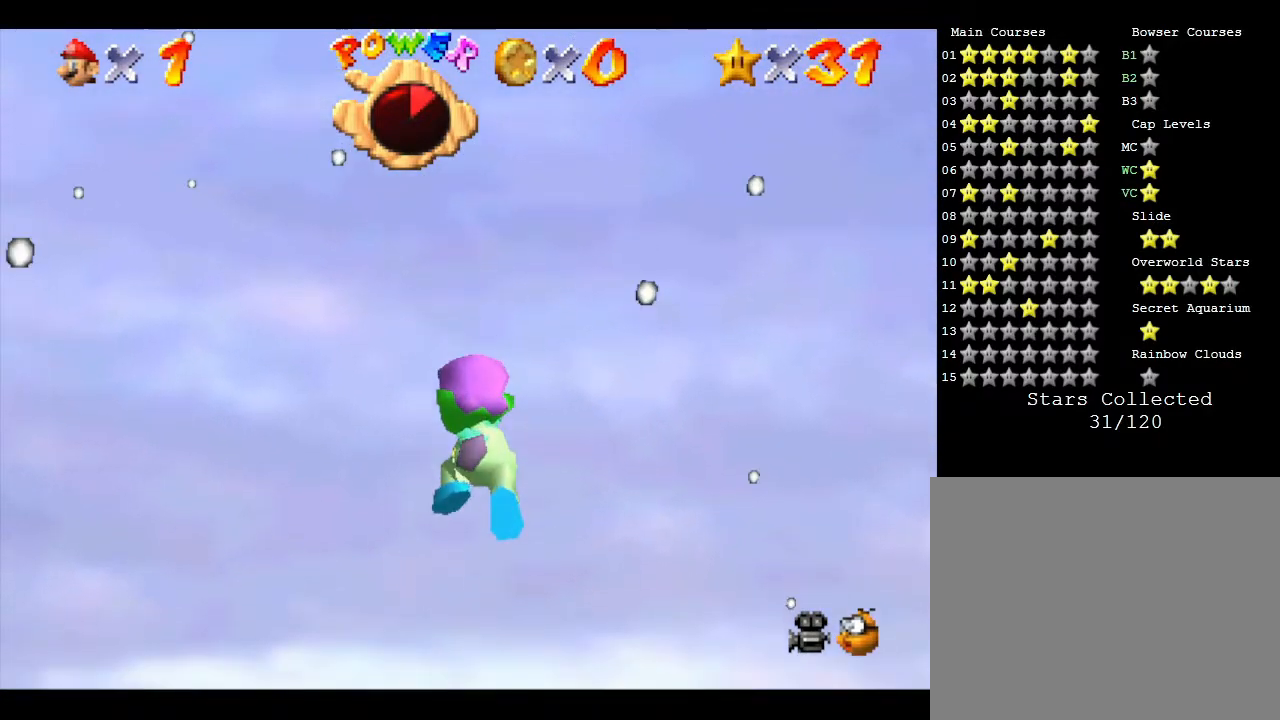
{"buttons": [], "left_stick": "center", "events": []}
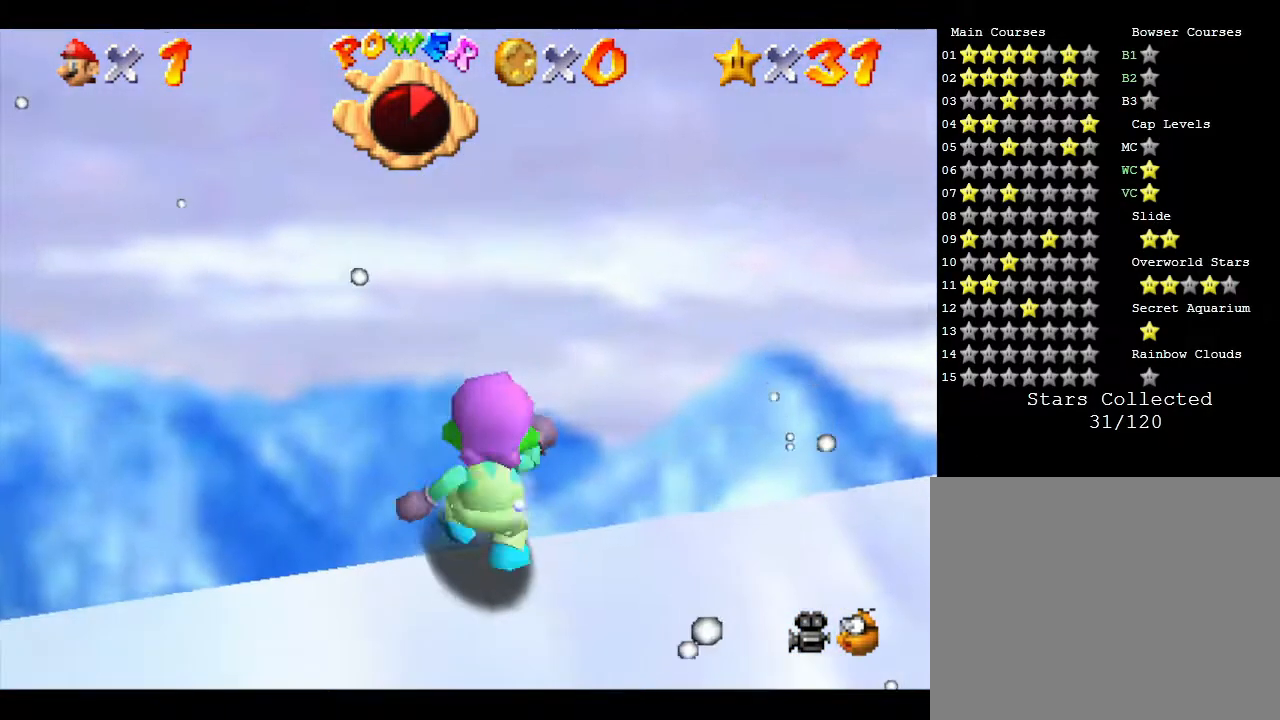
{"buttons": [], "left_stick": "center", "events": []}
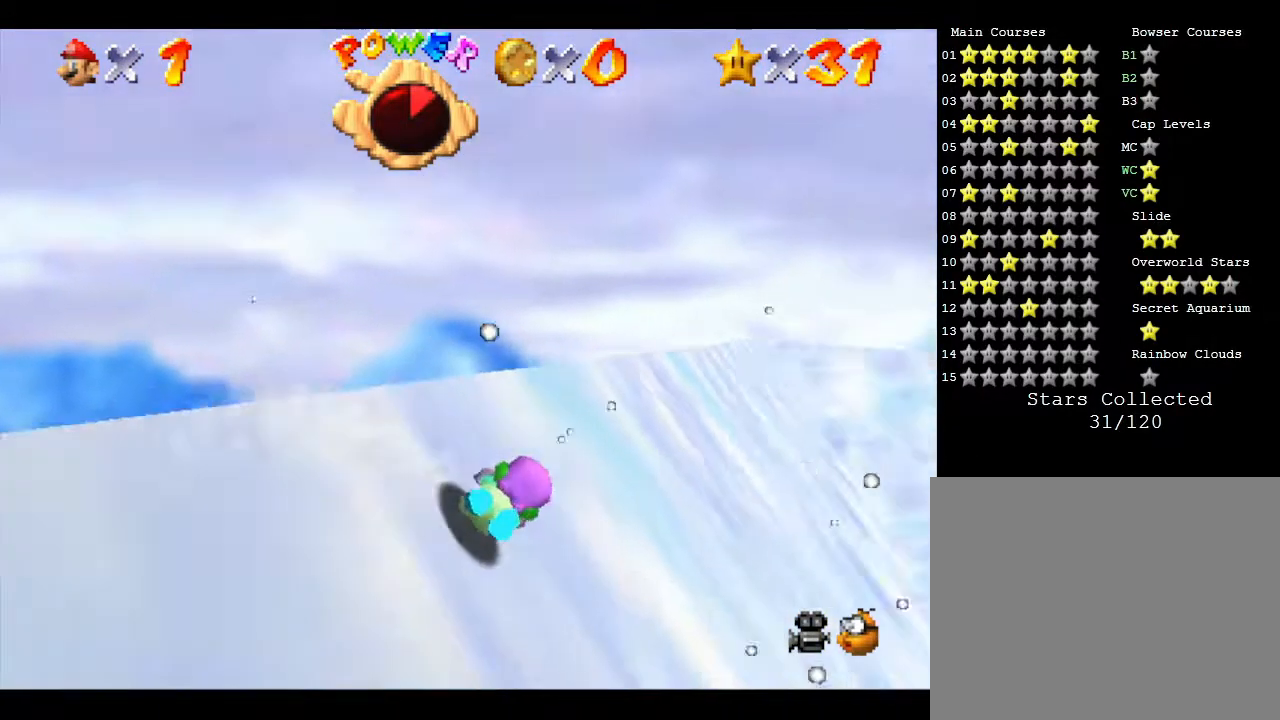
{"buttons": [], "left_stick": "center", "events": []}
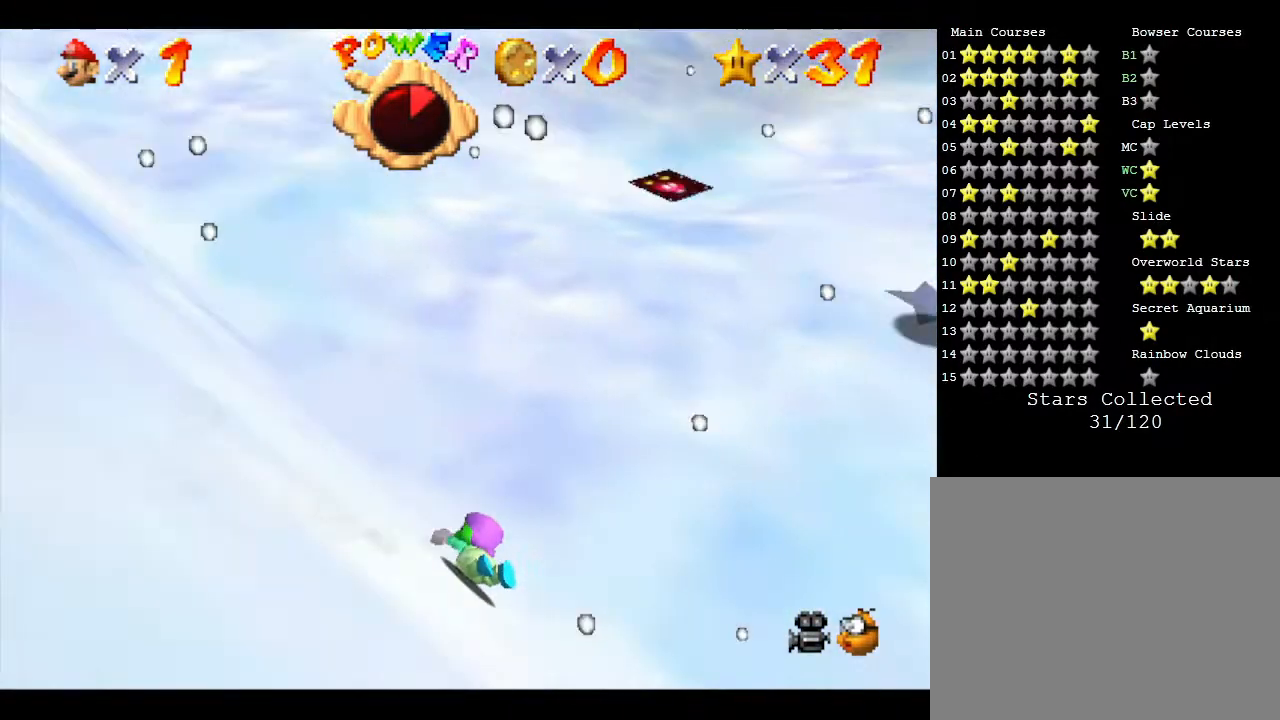
{"buttons": [], "left_stick": "up-right", "events": [[467, "left_stick", "up-right"]]}
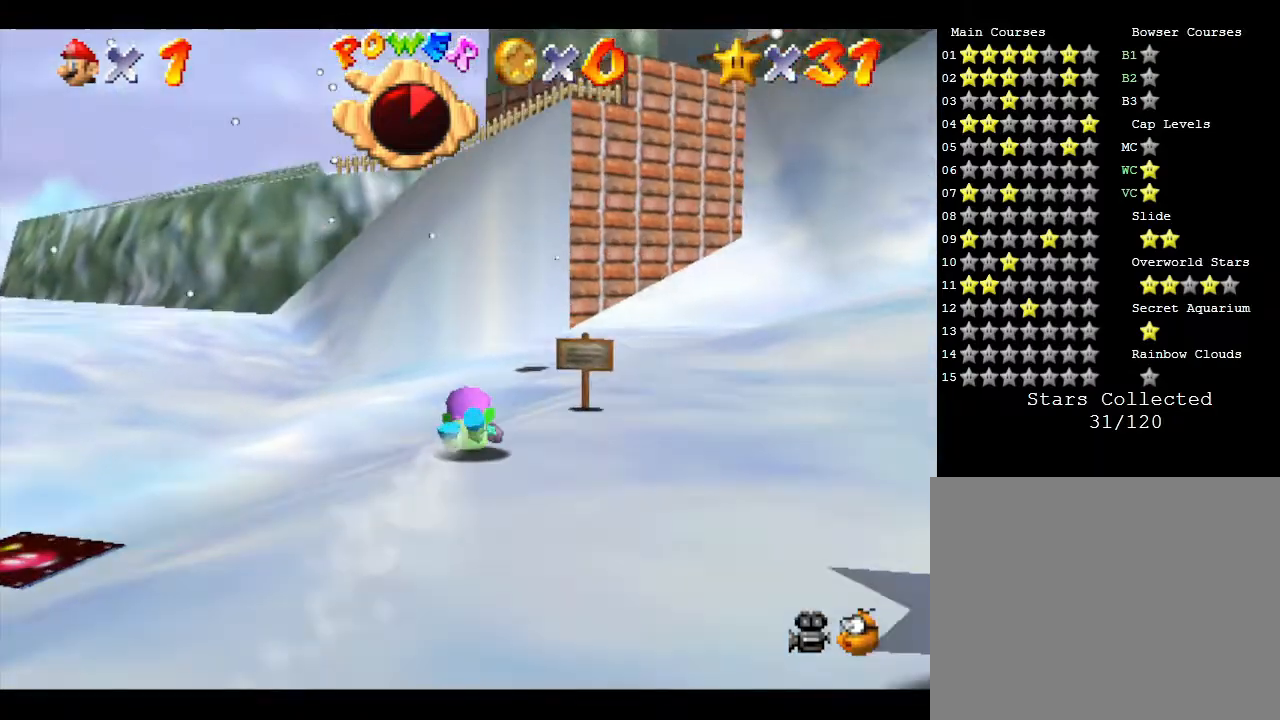
{"buttons": ["A"], "left_stick": "up-left", "events": [[117, "left_stick", "up"], [283, "left_stick", "up-left"], [467, "A", "down"]]}
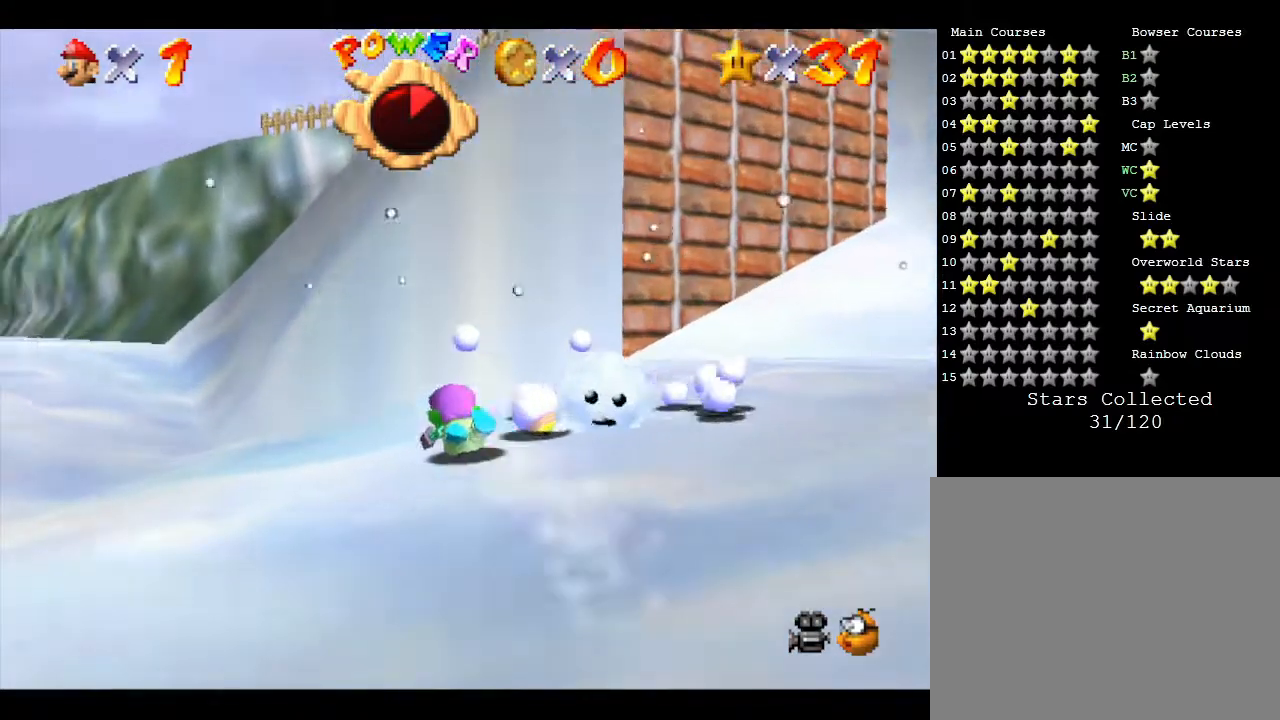
{"buttons": [], "left_stick": "up", "events": [[50, "left_stick", "up"], [450, "A", "up"]]}
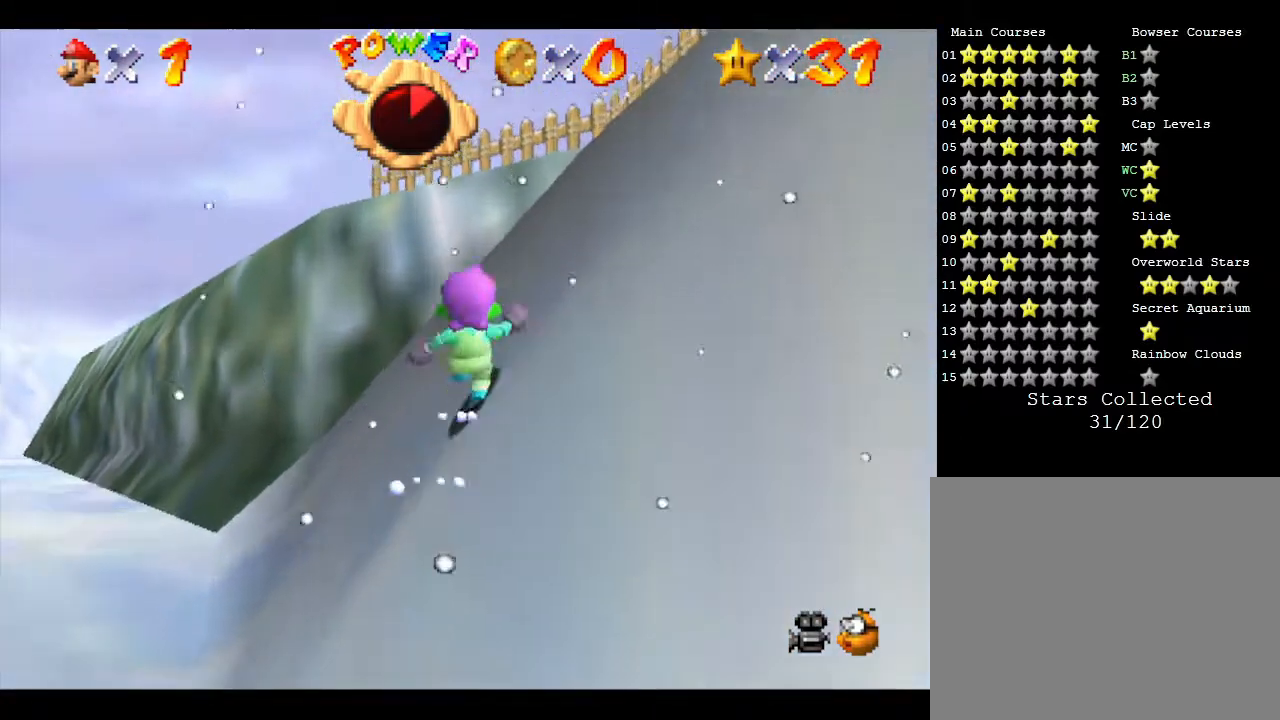
{"buttons": ["A"], "left_stick": "up-left", "events": [[267, "A", "down"], [317, "left_stick", "up-left"]]}
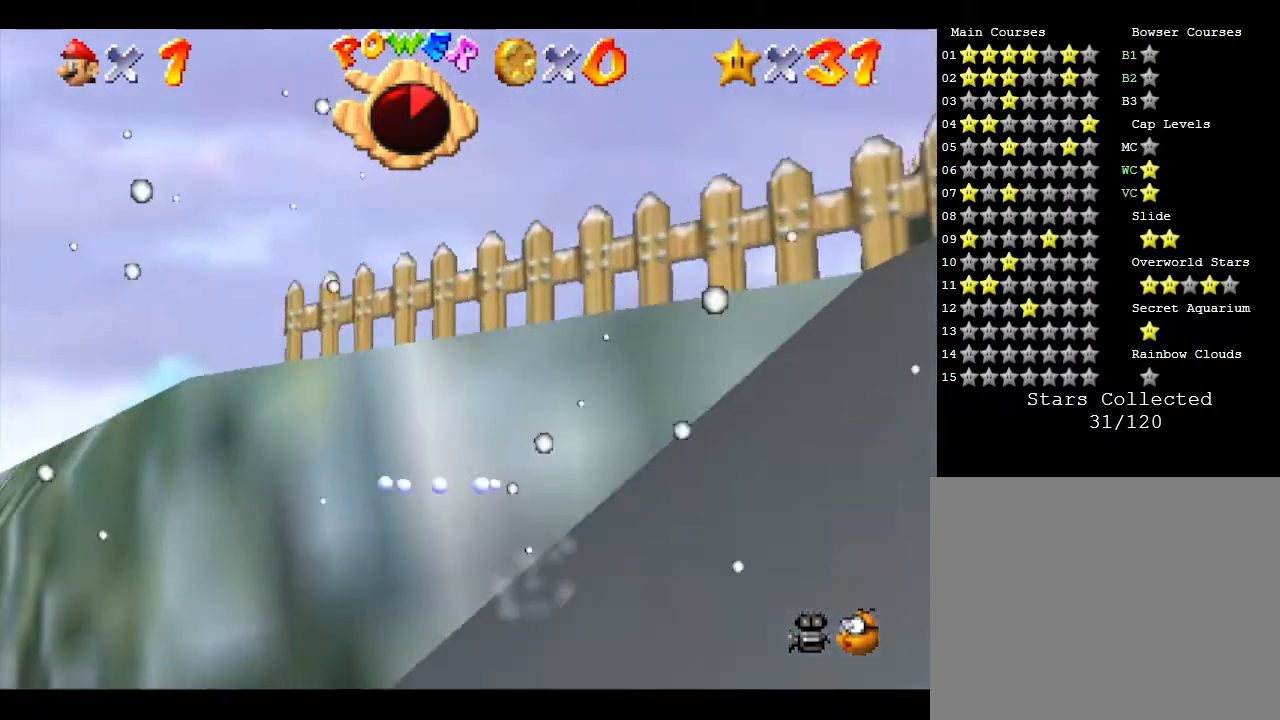
{"buttons": [], "left_stick": "up-left", "events": [[67, "left_stick", "up"], [317, "A", "up"], [350, "left_stick", "up-left"]]}
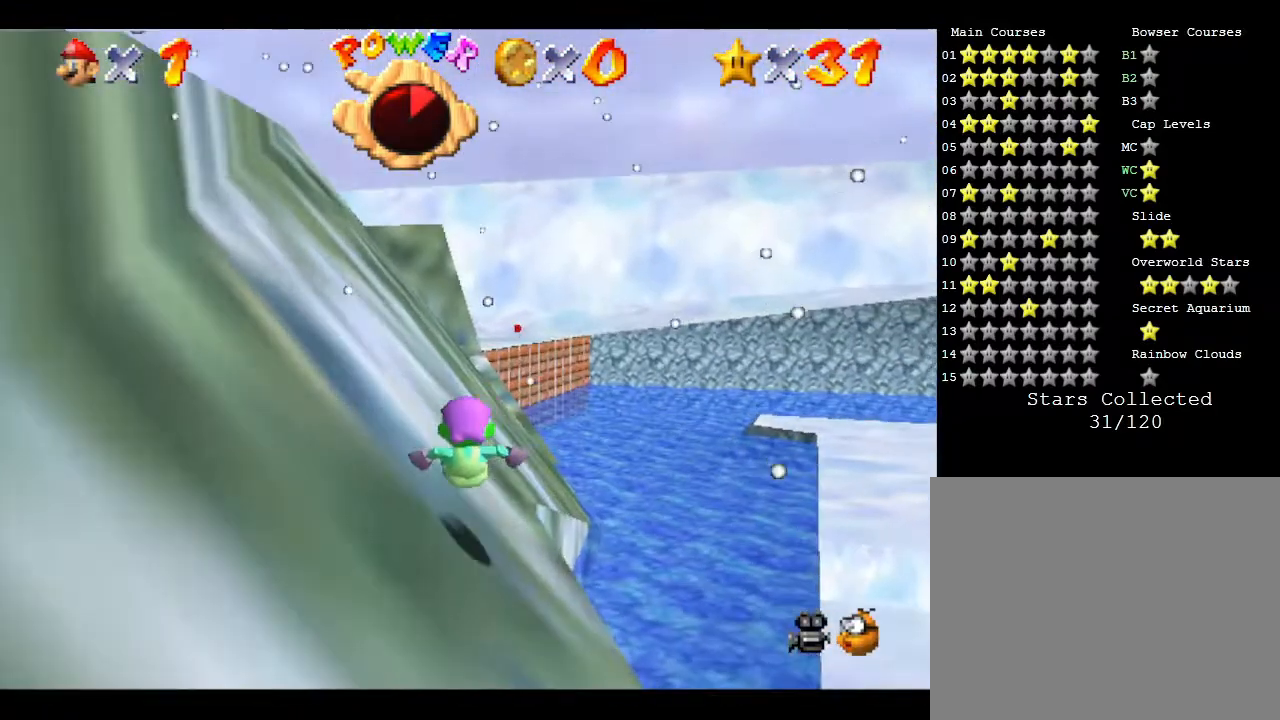
{"buttons": ["A"], "left_stick": "up", "events": [[267, "left_stick", "up"], [467, "A", "down"]]}
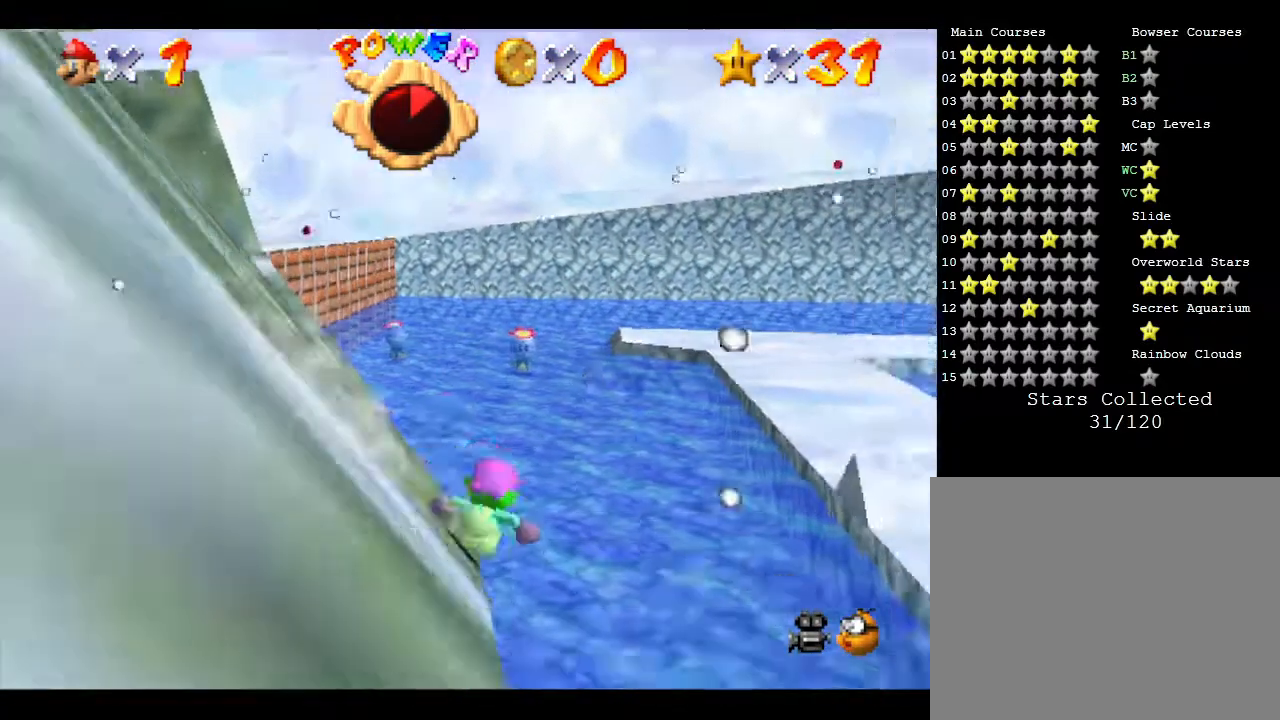
{"buttons": ["A"], "left_stick": "up", "events": [[50, "left_stick", "up-left"], [483, "left_stick", "up"]]}
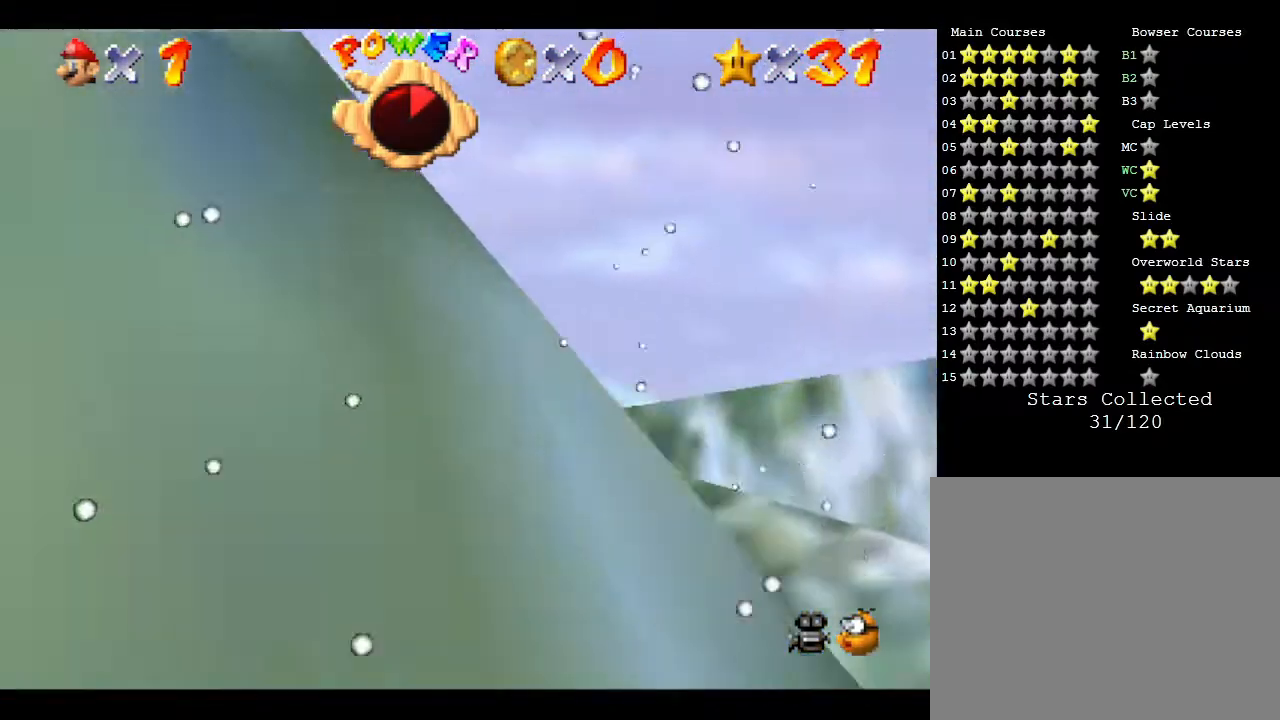
{"buttons": [], "left_stick": "up", "events": [[100, "A", "up"], [133, "left_stick", "up-right"], [483, "left_stick", "up"]]}
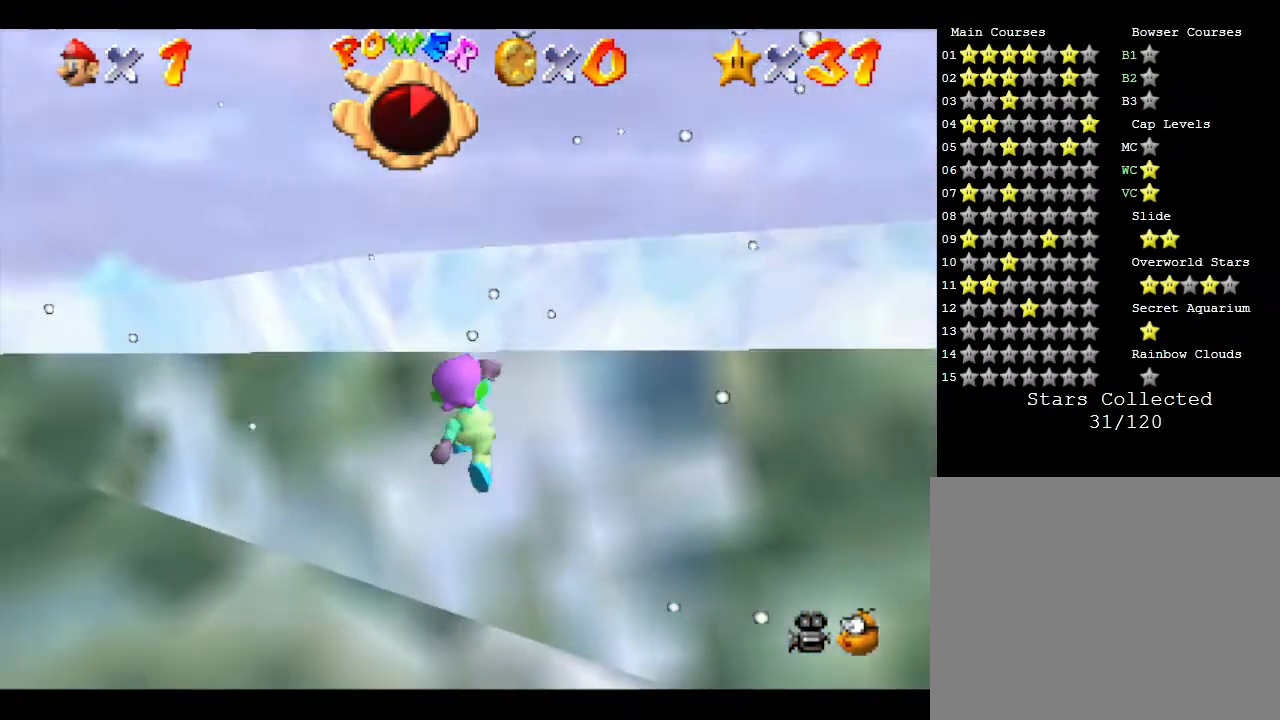
{"buttons": ["A"], "left_stick": "up", "events": [[50, "A", "down"], [133, "left_stick", "up-left"], [200, "A", "up"], [267, "A", "down"], [267, "left_stick", "up"]]}
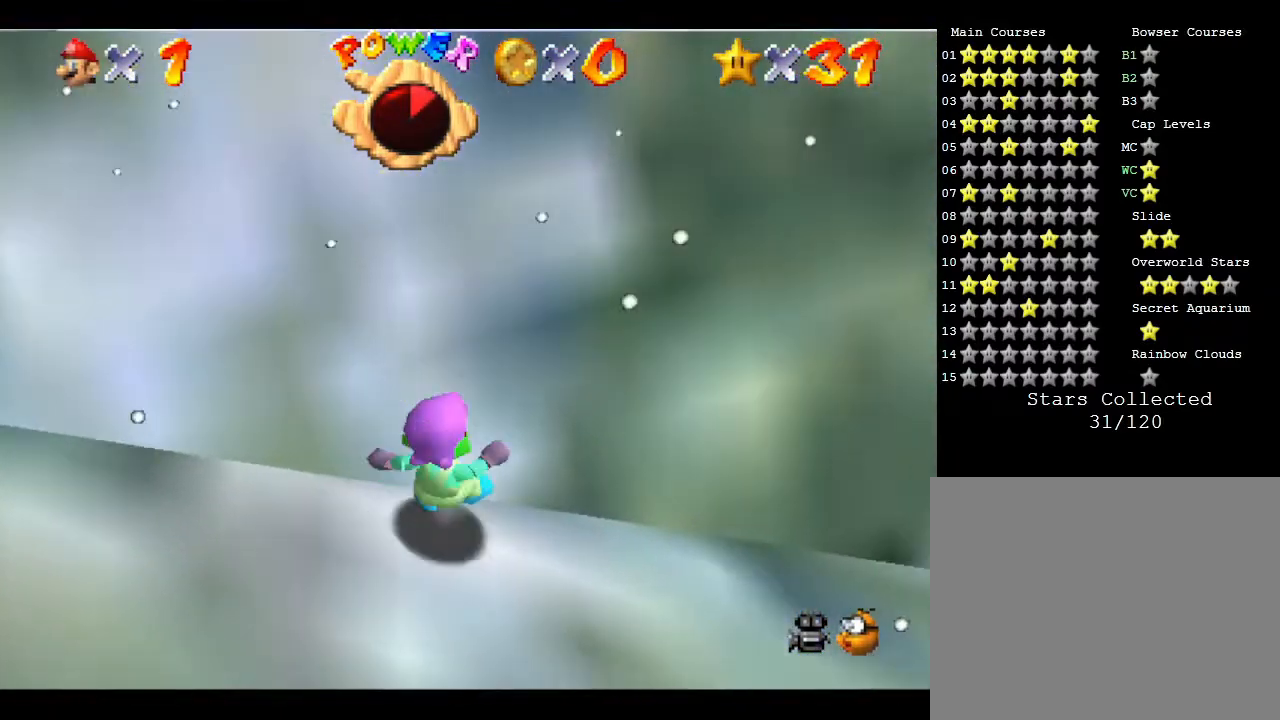
{"buttons": [], "left_stick": "left", "events": [[33, "A", "up"], [83, "left_stick", "up-left"], [183, "A", "down"], [300, "left_stick", "left"], [333, "A", "up"]]}